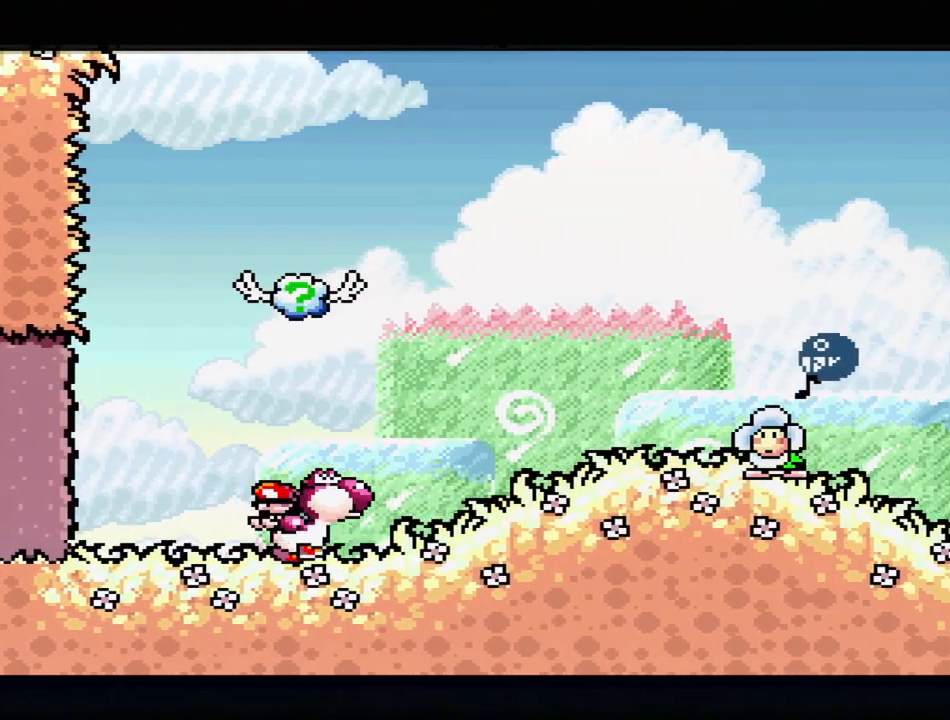
Gameplay with a controller (Nintendo layout); each line is a JSON object with the inputs held at the frame after it. "events" lists button and stick changes between this image and that frame as [ms after this image, input, new state], when the widget could be followed in between. Not read: L3 R3.
{"buttons": ["DPAD_LEFT"], "events": [[83, "DPAD_DOWN", "down"], [233, "DPAD_DOWN", "up"], [483, "DPAD_LEFT", "down"]]}
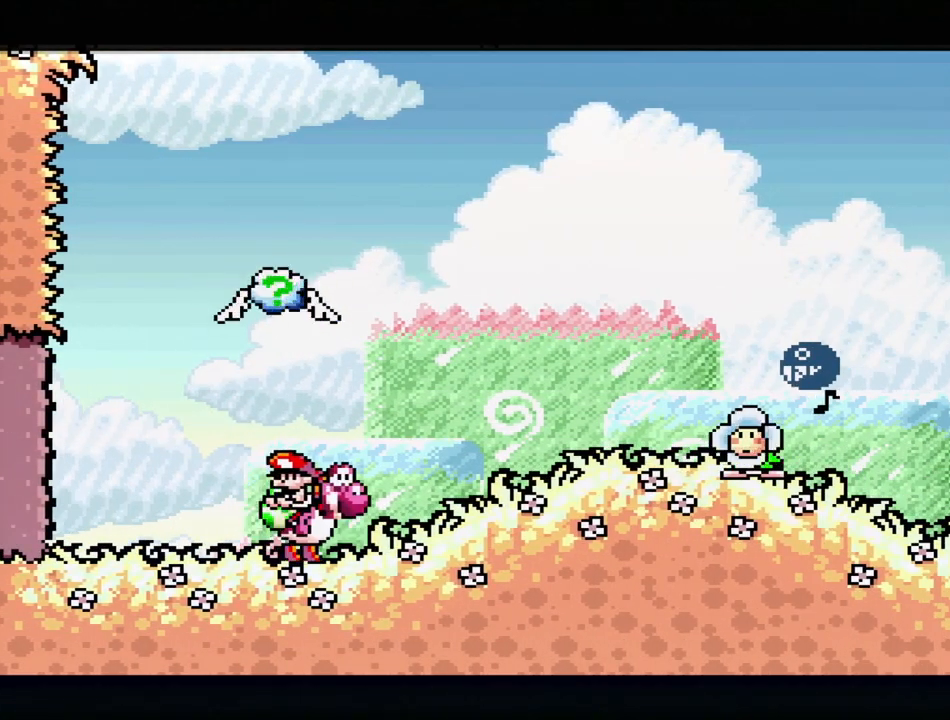
{"buttons": ["DPAD_DOWN", "DPAD_LEFT"], "events": [[500, "DPAD_DOWN", "down"]]}
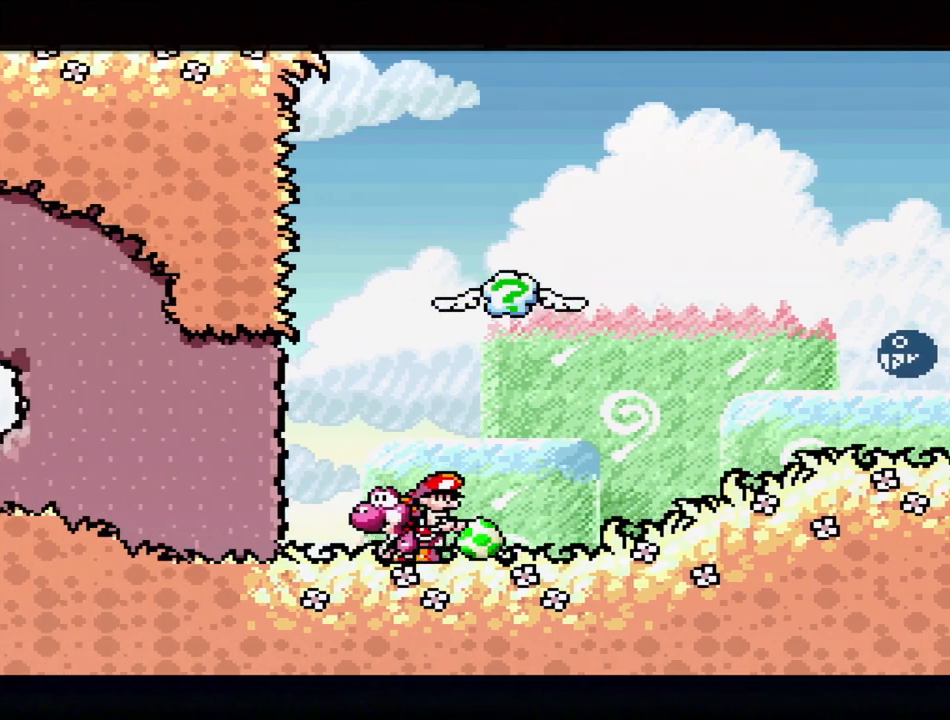
{"buttons": ["A"], "events": [[67, "DPAD_LEFT", "up"], [83, "DPAD_DOWN", "up"], [83, "DPAD_RIGHT", "down"], [250, "A", "down"], [250, "DPAD_RIGHT", "up"]]}
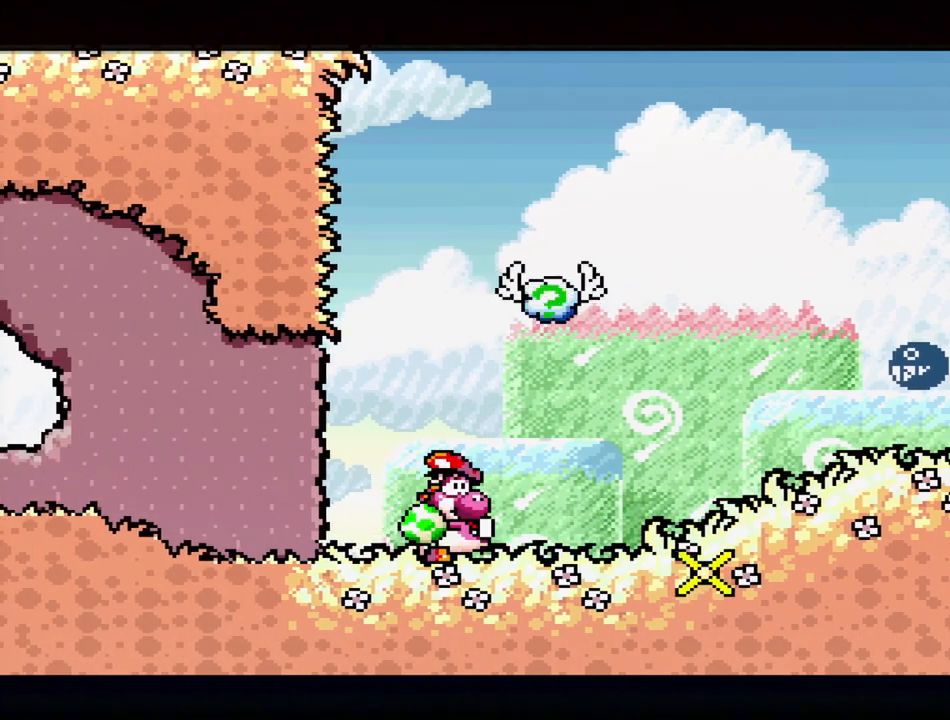
{"buttons": ["A"], "events": []}
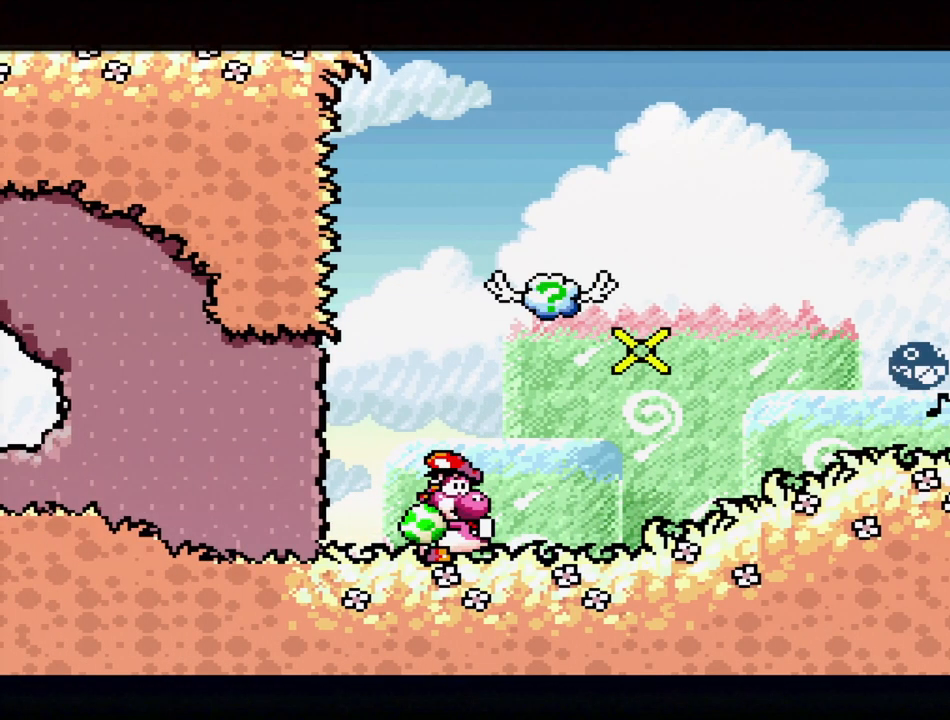
{"buttons": [], "events": [[183, "A", "up"]]}
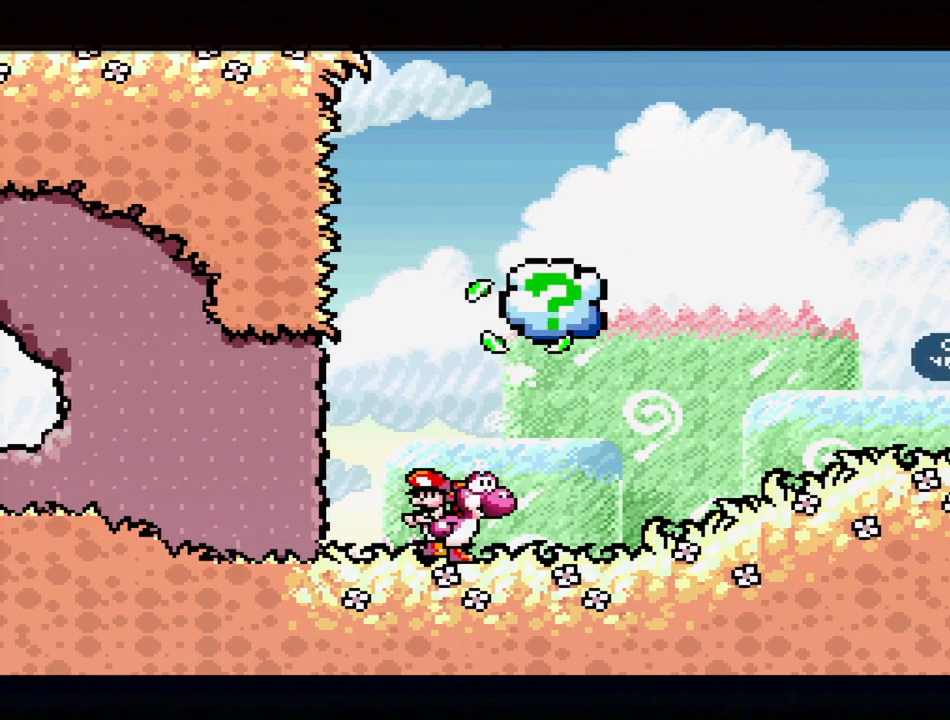
{"buttons": [], "events": []}
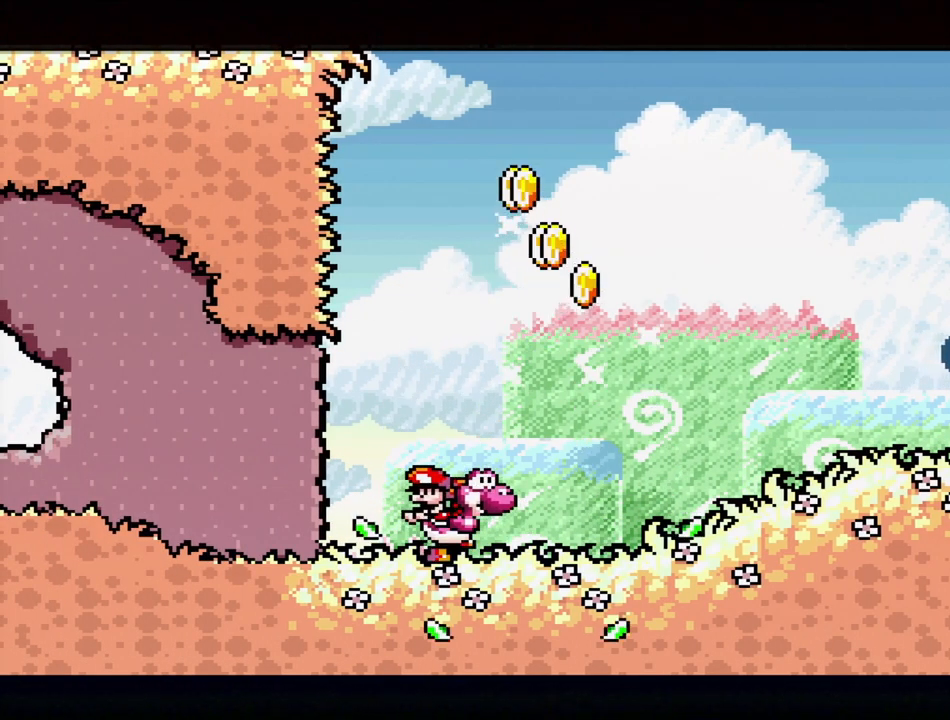
{"buttons": ["B", "DPAD_RIGHT"], "events": [[367, "DPAD_RIGHT", "down"], [433, "B", "down"]]}
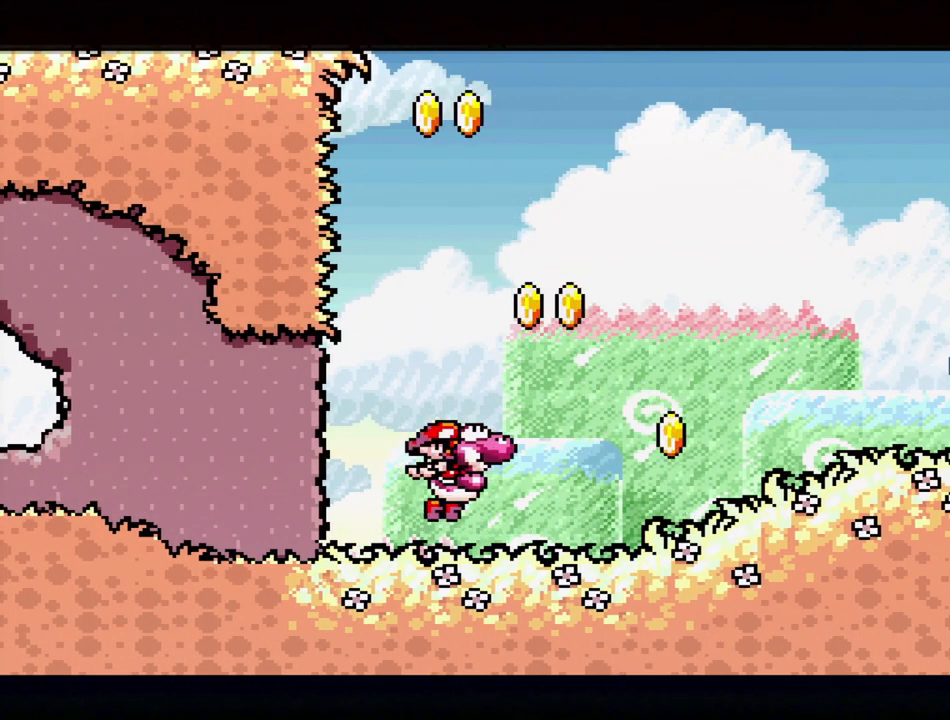
{"buttons": ["Y", "DPAD_RIGHT"], "events": [[33, "DPAD_RIGHT", "up"], [100, "DPAD_RIGHT", "down"], [100, "Y", "down"], [283, "B", "up"], [417, "Y", "up"], [483, "Y", "down"]]}
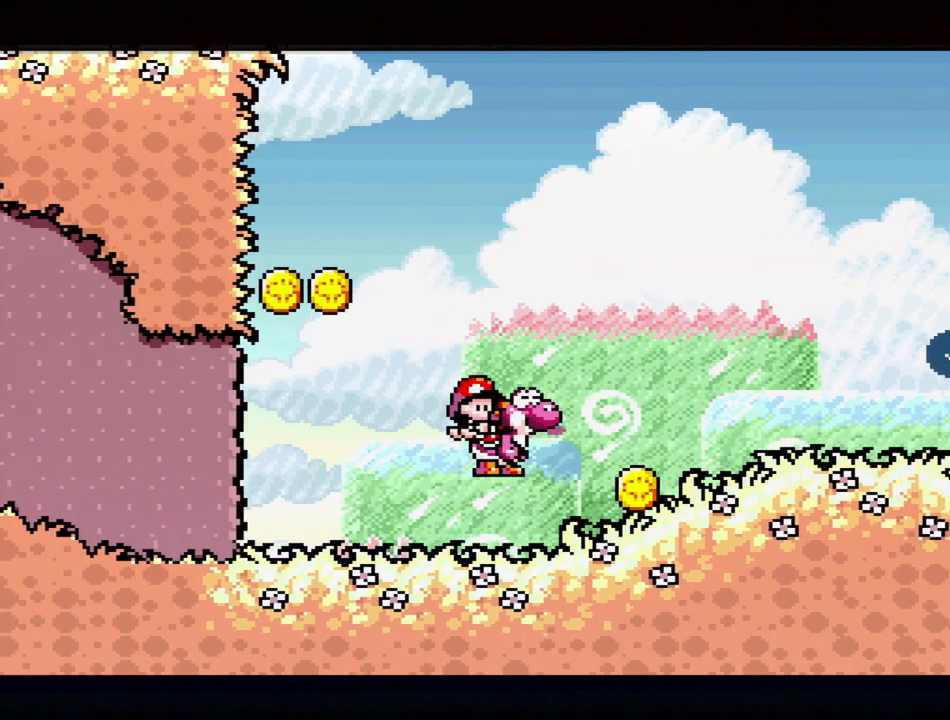
{"buttons": ["Y", "DPAD_LEFT"], "events": [[33, "DPAD_RIGHT", "up"], [100, "Y", "up"], [167, "Y", "down"], [267, "Y", "up"], [283, "DPAD_LEFT", "down"], [283, "Y", "down"]]}
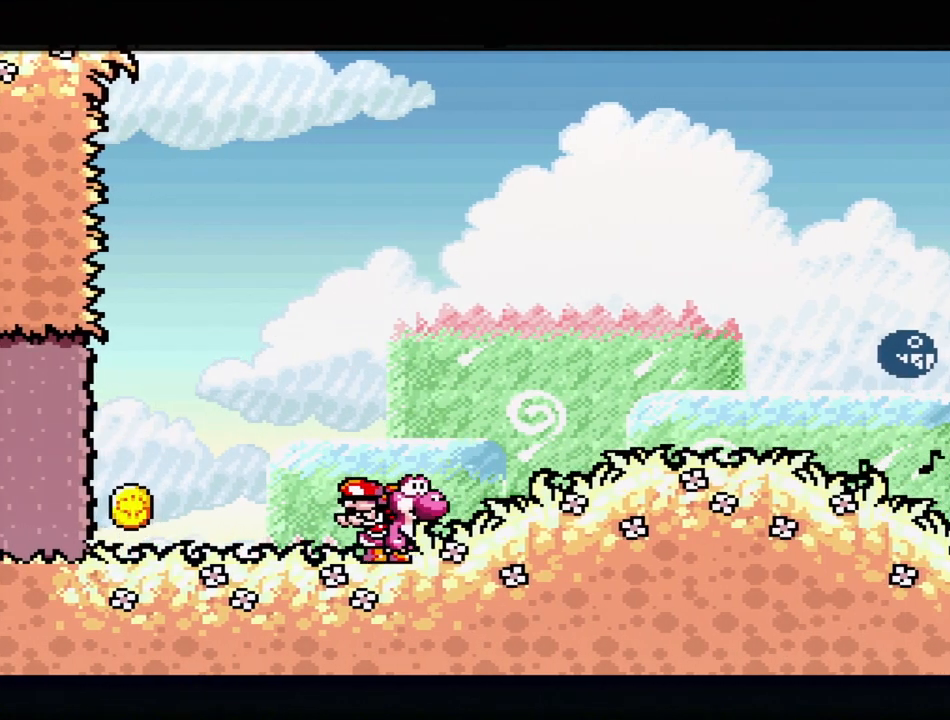
{"buttons": ["Y", "DPAD_LEFT"], "events": [[200, "Y", "up"], [250, "Y", "down"], [367, "Y", "up"], [433, "Y", "down"]]}
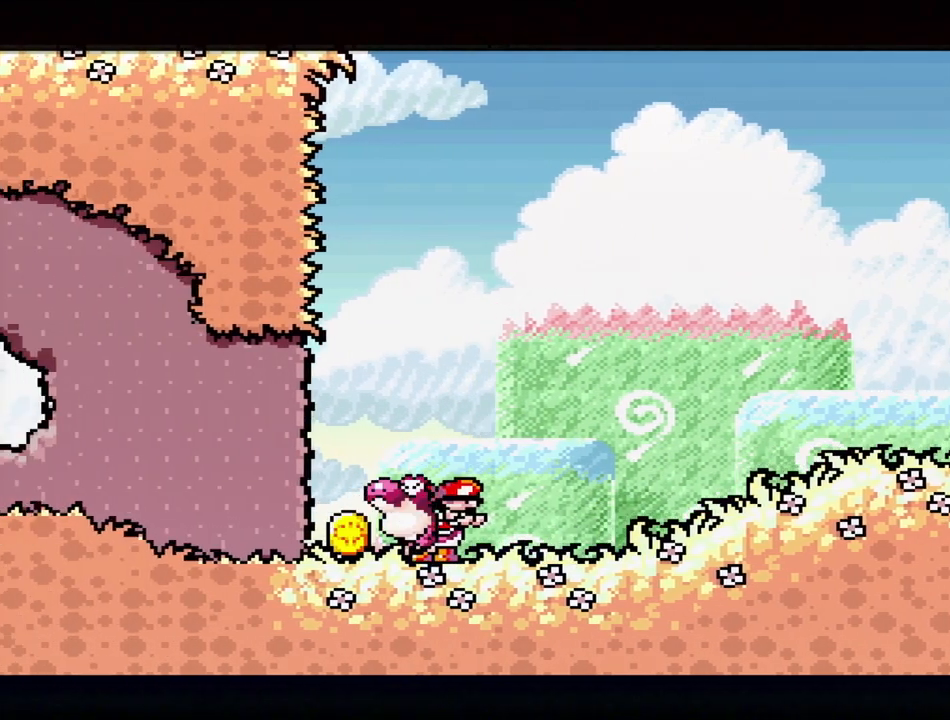
{"buttons": ["Y", "DPAD_RIGHT"]}
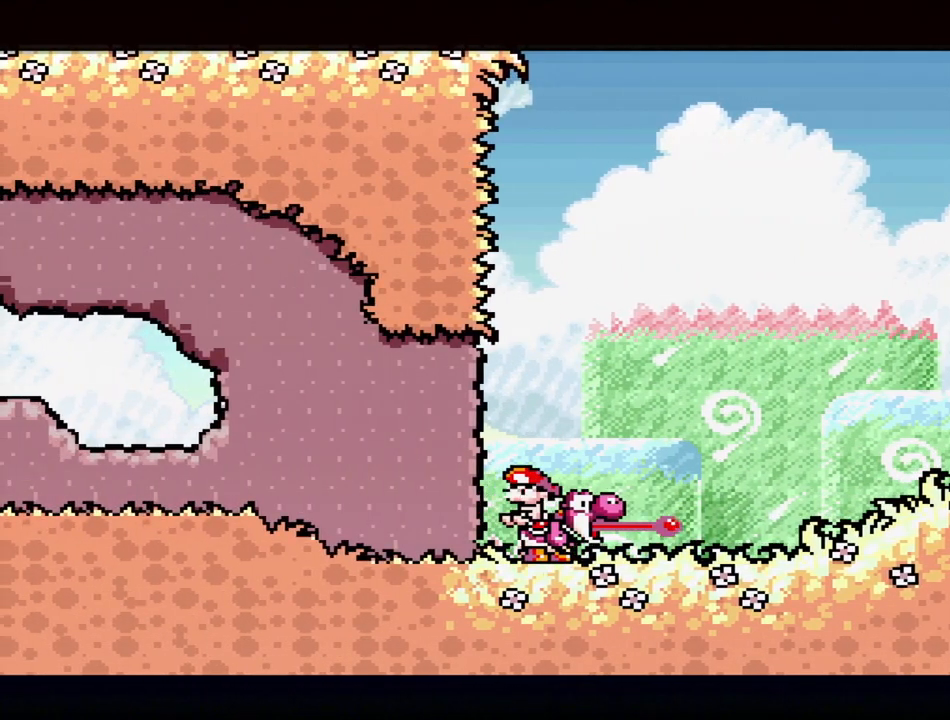
{"buttons": ["Y", "DPAD_RIGHT"], "events": [[50, "DPAD_UP", "down"], [200, "DPAD_UP", "up"], [367, "DPAD_UP", "down"], [400, "DPAD_UP", "up"]]}
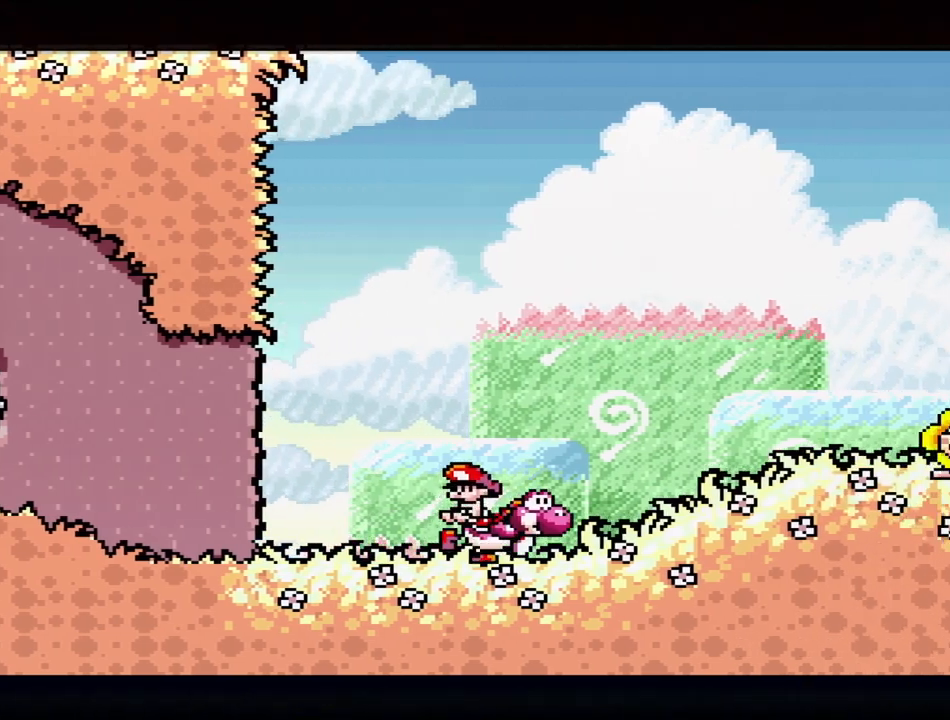
{"buttons": ["Y", "DPAD_RIGHT"], "events": [[33, "B", "down"], [150, "DPAD_RIGHT", "up"], [183, "B", "up"], [367, "DPAD_RIGHT", "down"]]}
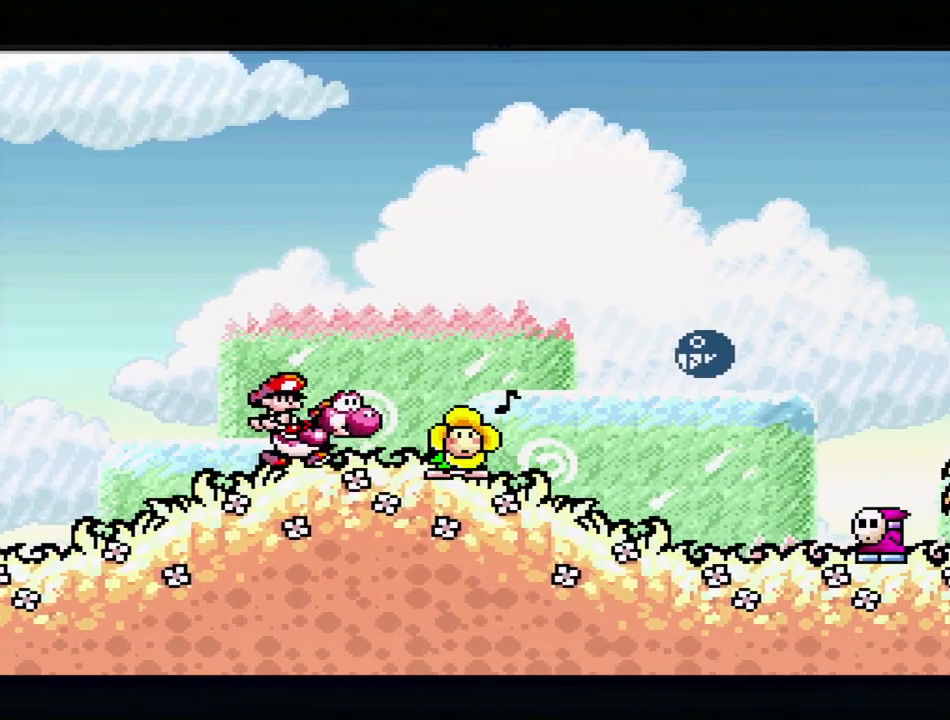
{"buttons": ["B", "Y", "DPAD_LEFT"], "events": [[133, "DPAD_RIGHT", "up"], [283, "B", "down"], [283, "DPAD_LEFT", "down"]]}
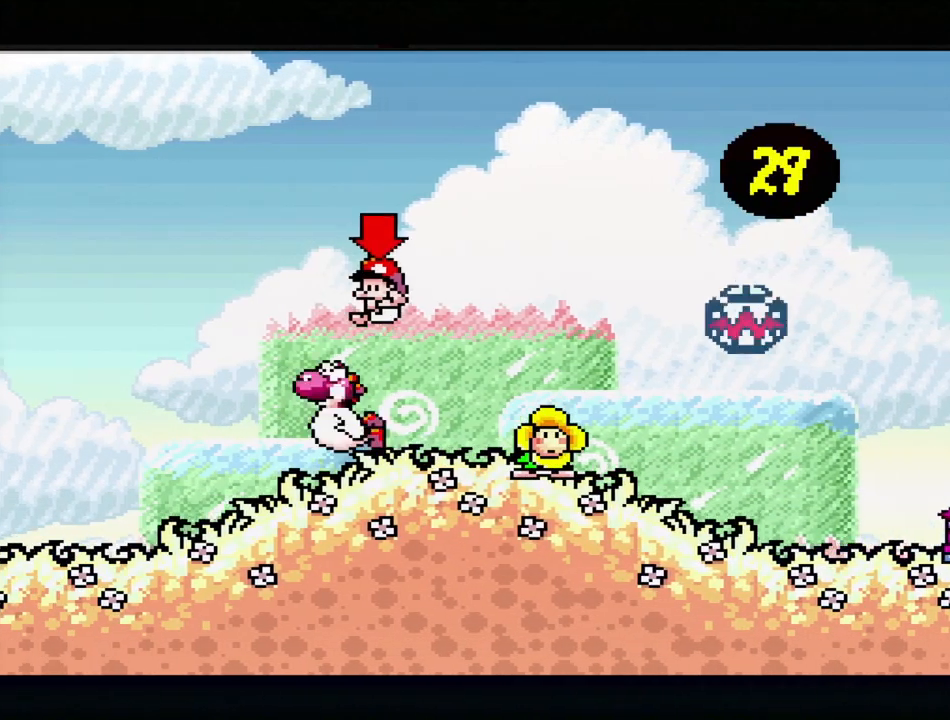
{"buttons": ["B", "Y", "DPAD_UP", "DPAD_RIGHT"], "events": [[17, "B", "up"], [17, "DPAD_LEFT", "up"], [33, "DPAD_RIGHT", "down"], [167, "Y", "up"], [183, "DPAD_RIGHT", "up"], [183, "DPAD_UP", "down"], [183, "Y", "down"], [250, "DPAD_LEFT", "down"], [267, "B", "down"], [483, "DPAD_LEFT", "up"], [500, "DPAD_RIGHT", "down"]]}
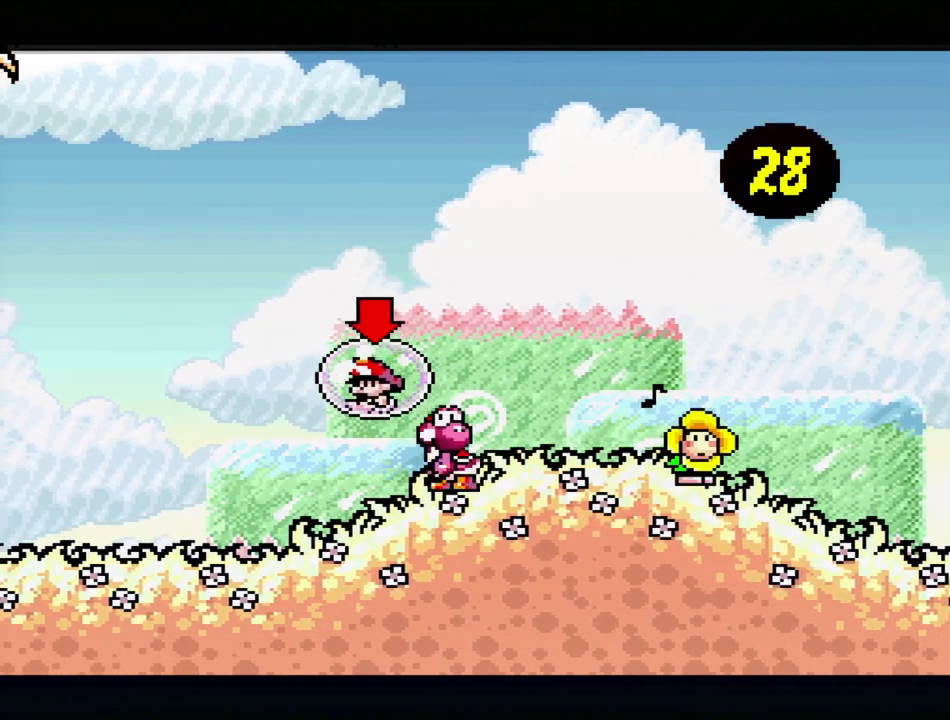
{"buttons": ["B", "Y", "DPAD_UP", "DPAD_LEFT"], "events": [[17, "B", "up"], [17, "DPAD_UP", "up"], [67, "DPAD_UP", "down"], [83, "DPAD_RIGHT", "up"], [100, "DPAD_LEFT", "down"], [133, "B", "down"], [217, "B", "up"], [267, "B", "down"], [367, "B", "up"], [450, "B", "down"]]}
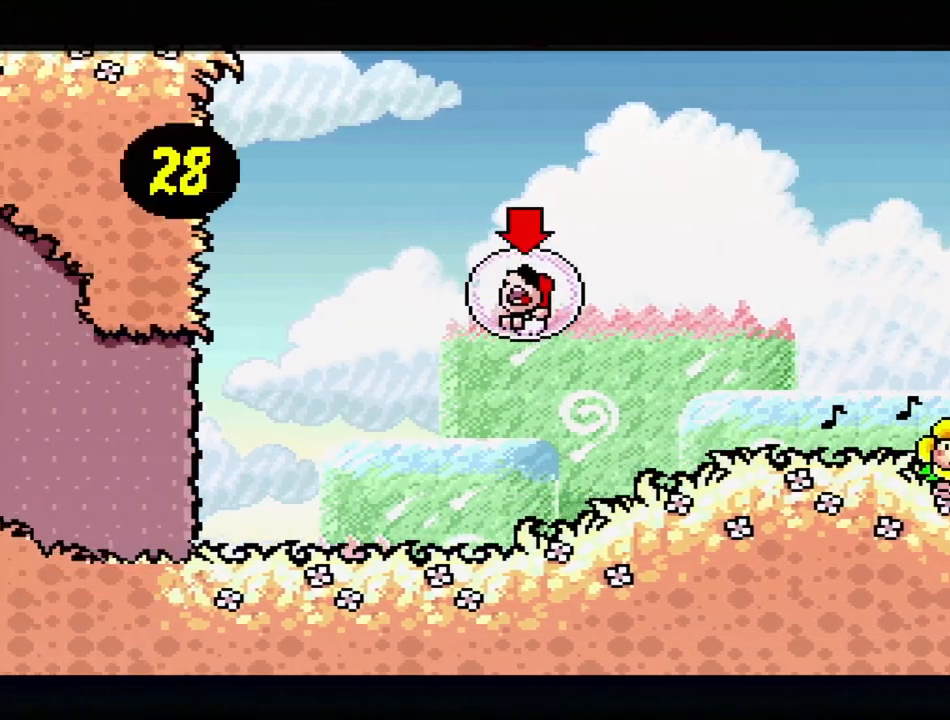
{"buttons": ["B", "Y", "DPAD_UP", "DPAD_RIGHT"], "events": [[233, "DPAD_LEFT", "up"], [233, "DPAD_RIGHT", "down"]]}
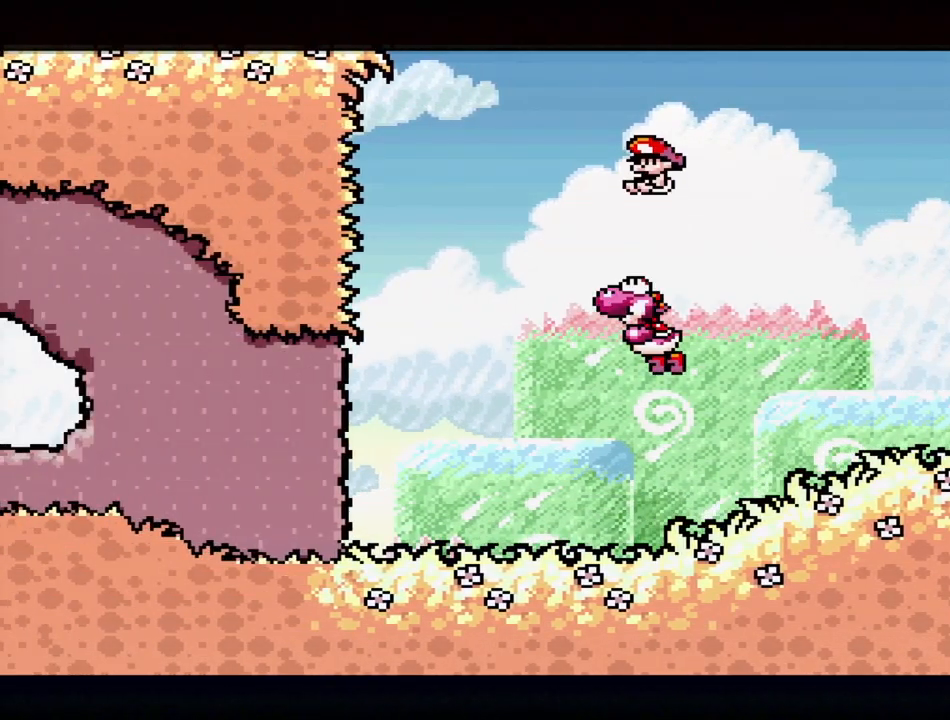
{"buttons": ["DPAD_RIGHT"], "events": [[33, "B", "up"], [50, "DPAD_UP", "up"], [67, "DPAD_RIGHT", "up"], [317, "Y", "up"], [450, "DPAD_RIGHT", "down"]]}
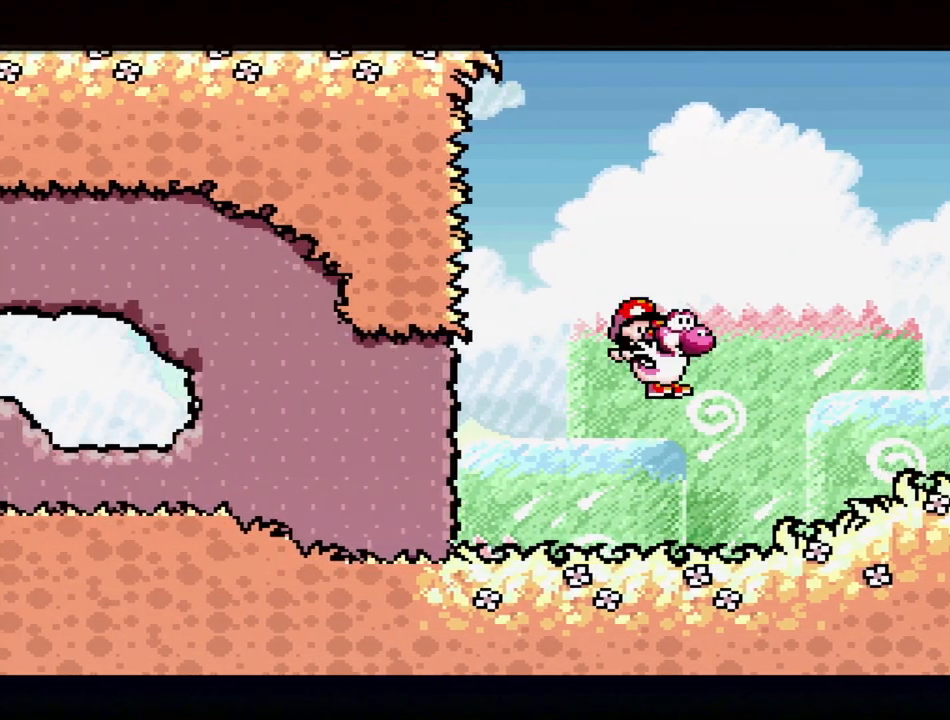
{"buttons": ["Y", "DPAD_RIGHT"], "events": [[17, "Y", "down"]]}
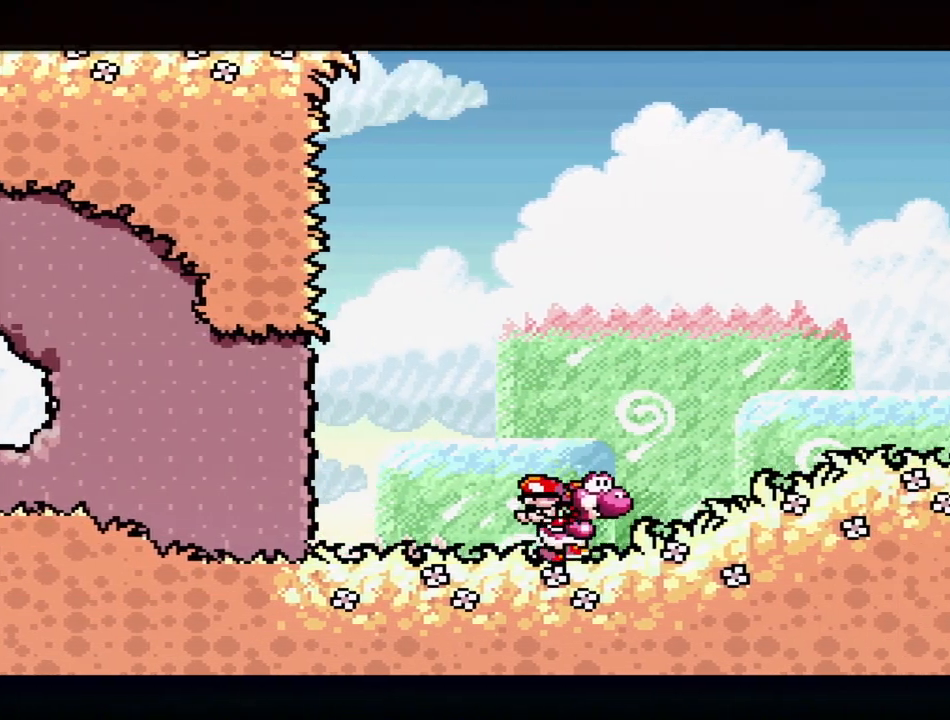
{"buttons": ["DPAD_RIGHT"], "events": [[467, "Y", "up"]]}
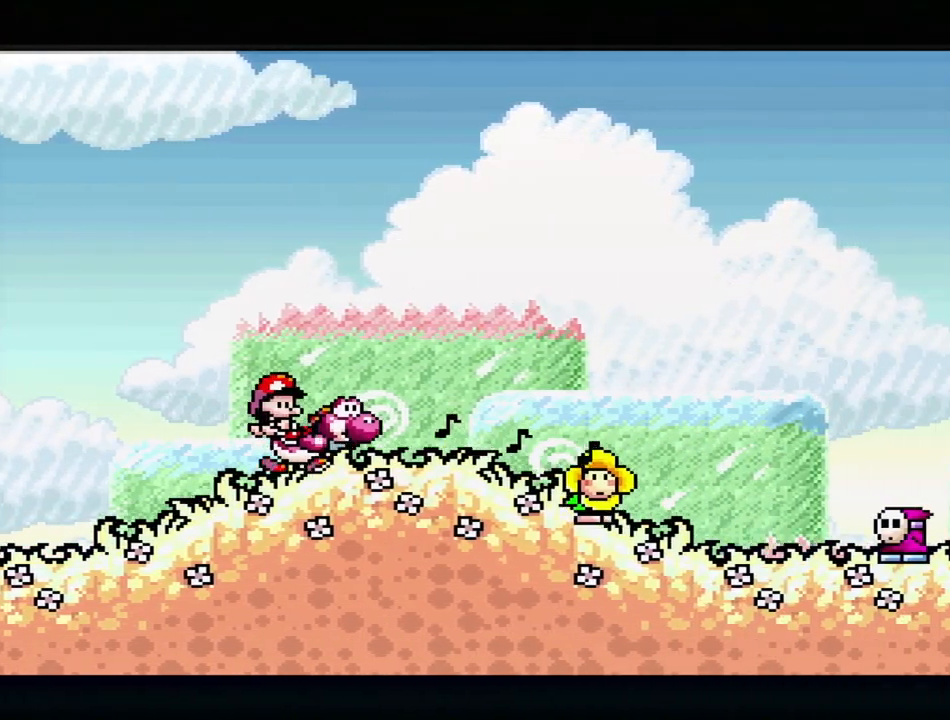
{"buttons": [], "events": [[67, "Y", "down"], [133, "DPAD_RIGHT", "up"], [200, "Y", "up"], [283, "DPAD_DOWN", "down"], [300, "DPAD_LEFT", "down"], [383, "DPAD_LEFT", "up"], [417, "DPAD_DOWN", "up"]]}
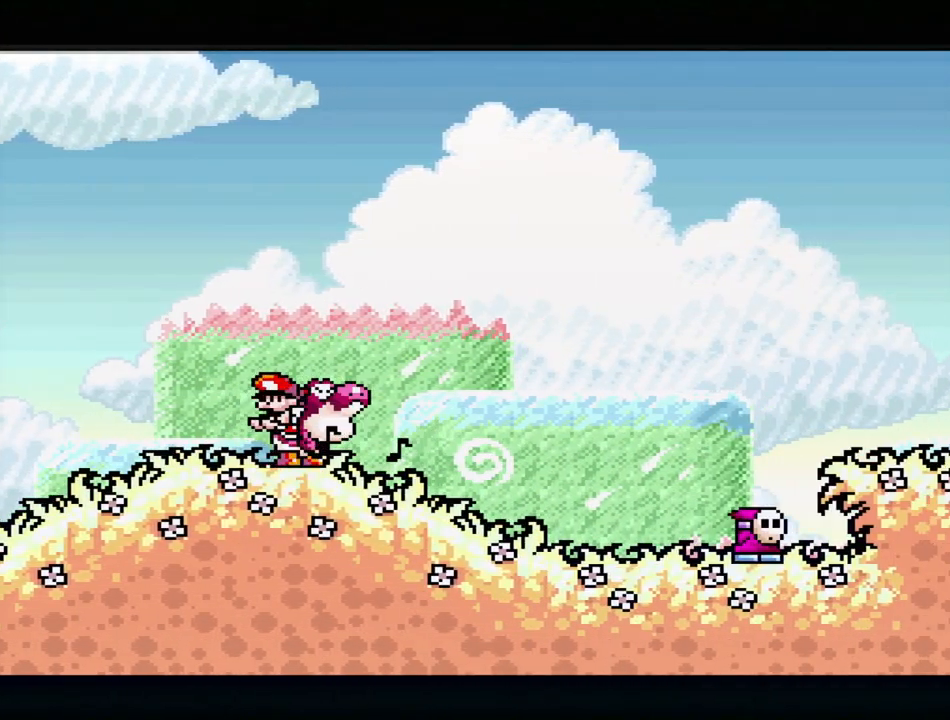
{"buttons": ["Y", "DPAD_RIGHT"], "events": [[183, "DPAD_RIGHT", "down"], [250, "Y", "down"]]}
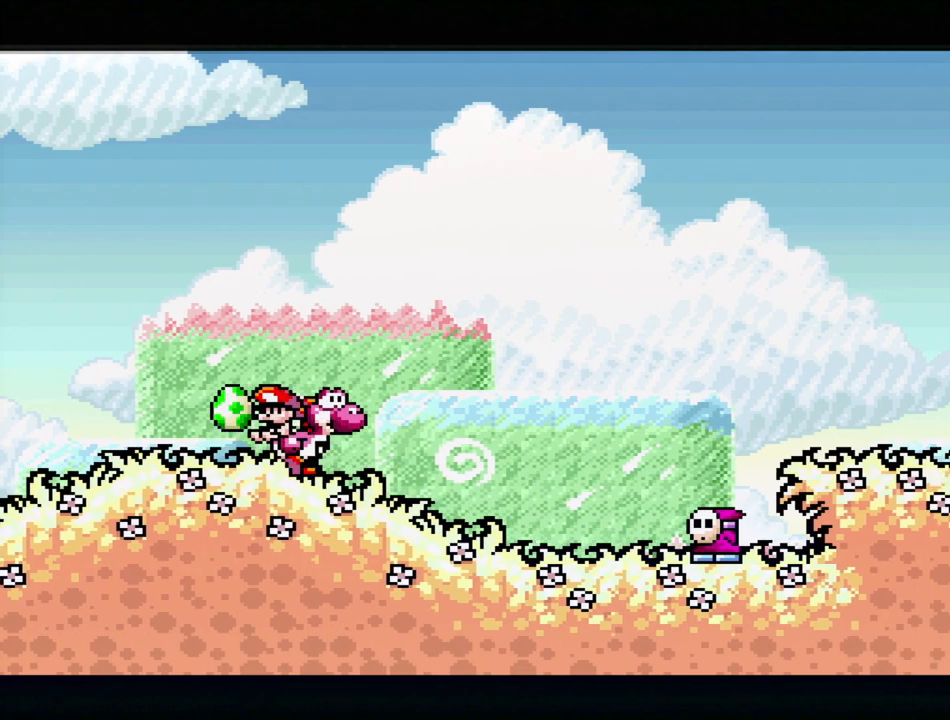
{"buttons": ["Y"], "events": [[233, "Y", "up"], [383, "Y", "down"], [433, "DPAD_RIGHT", "up"]]}
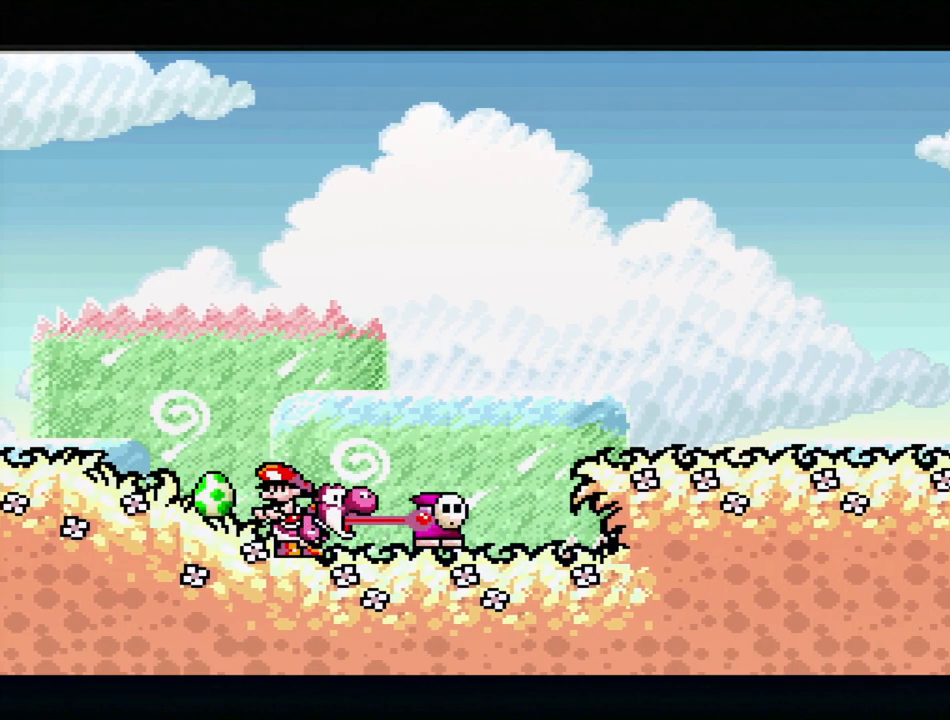
{"buttons": [], "events": [[17, "Y", "up"], [100, "DPAD_DOWN", "down"], [250, "DPAD_DOWN", "up"]]}
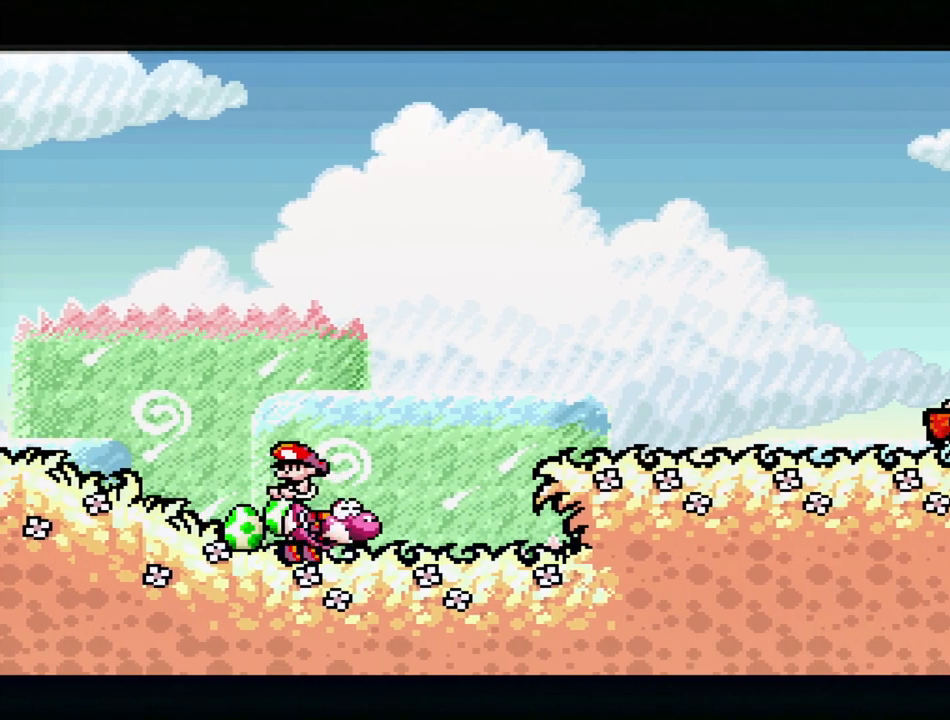
{"buttons": ["B", "Y", "DPAD_RIGHT"], "events": [[117, "DPAD_RIGHT", "down"], [133, "Y", "down"], [433, "B", "down"]]}
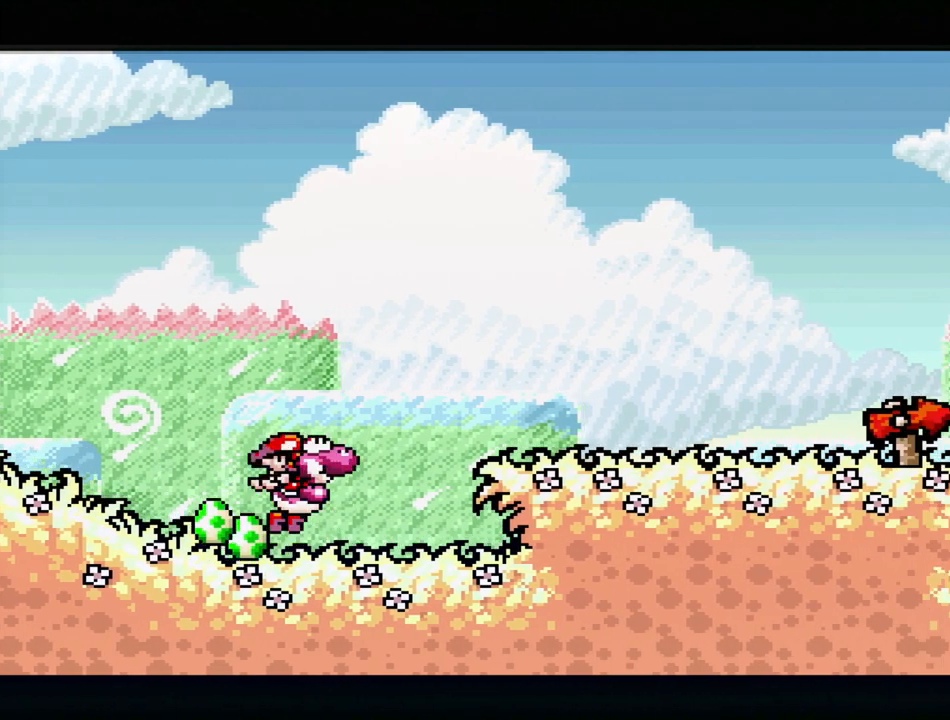
{"buttons": ["Y", "DPAD_RIGHT"], "events": [[417, "B", "up"]]}
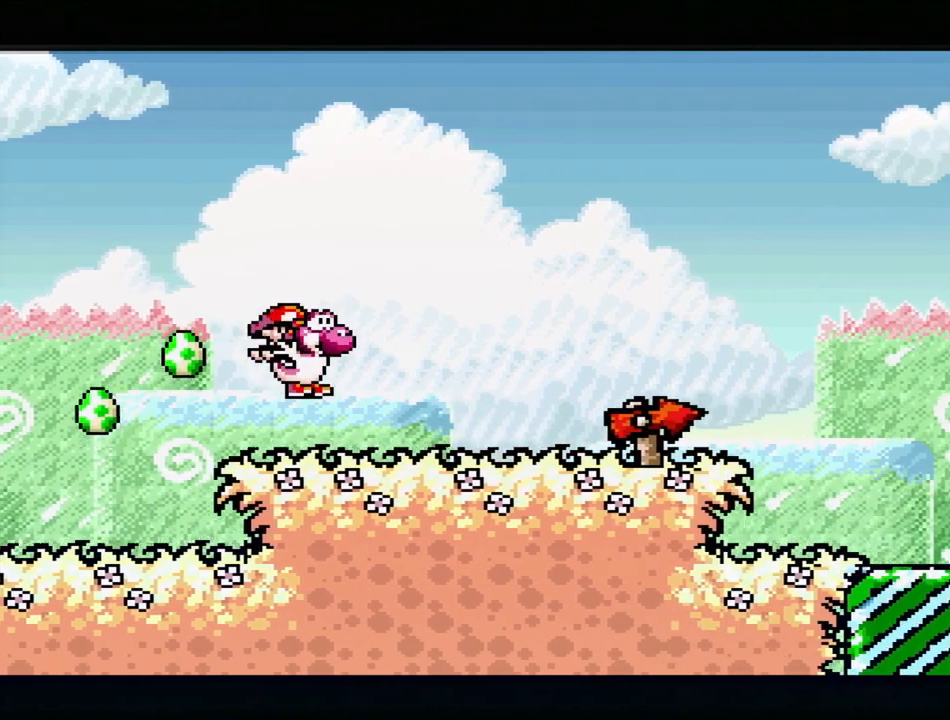
{"buttons": ["Y", "DPAD_RIGHT"], "events": []}
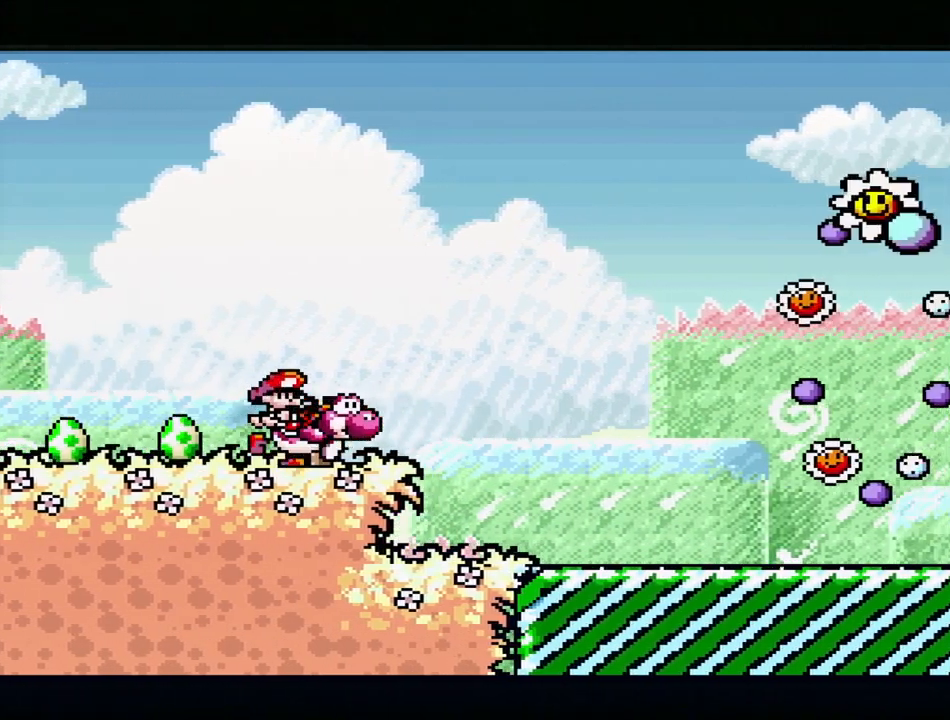
{"buttons": ["B", "Y", "DPAD_RIGHT"], "events": [[33, "B", "down"]]}
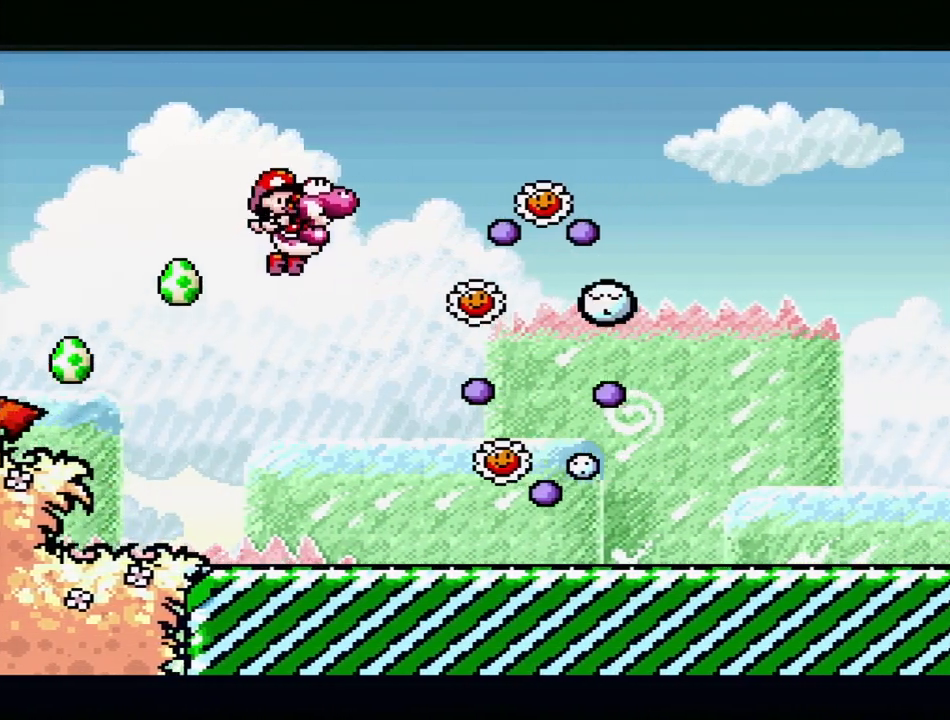
{"buttons": [], "events": [[417, "B", "up"], [483, "DPAD_RIGHT", "up"], [500, "Y", "up"]]}